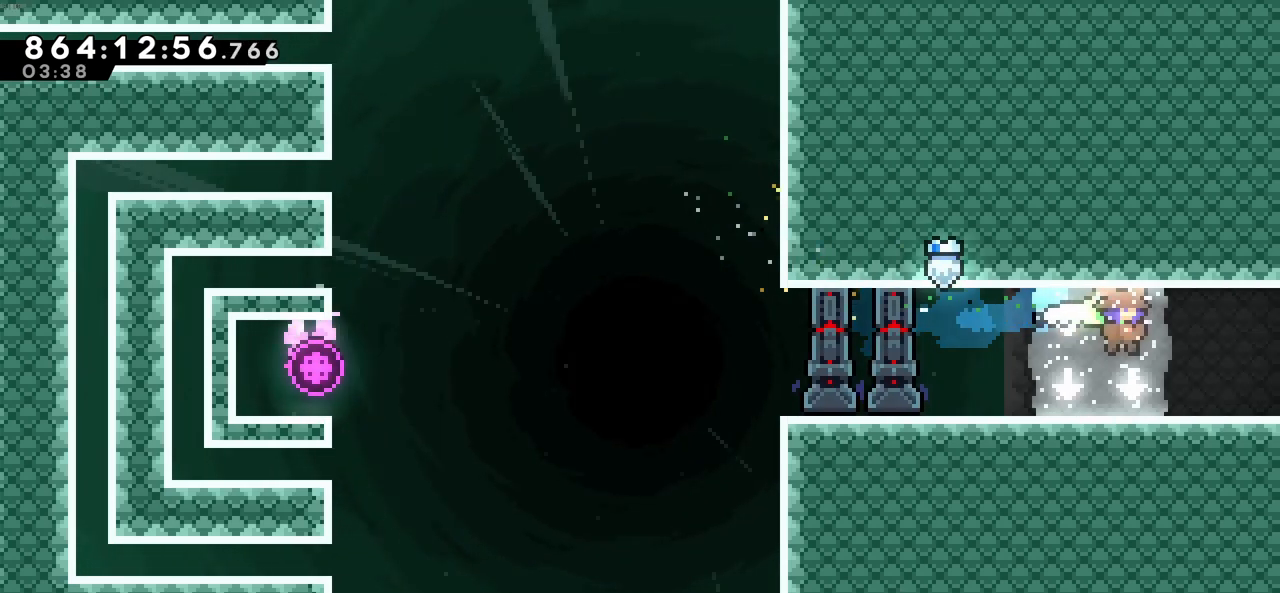
Gameplay with keyboard; each line is a JSON object with the keys held at the frame after it. "events" lists presses ("down") and releases ("up") of "c", "demo", "down", "left", "right", "up", "x" and "z" between this image and that frame as [ms after this image, input, new state], when the widget could be followed in between. No other keys are recorded. Mouse input is not recorded. Key names are as the overlay labels them; some are game actions (e.g. jump) rather than physical keys.
{"keys": ["right"], "events": []}
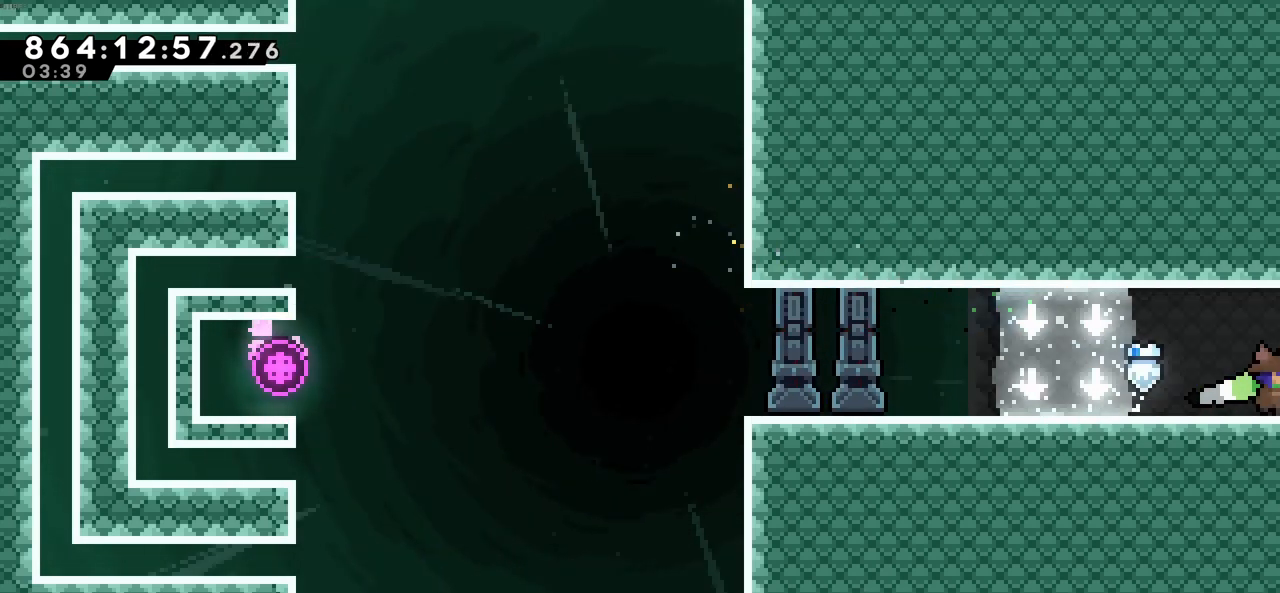
{"keys": ["right"], "events": []}
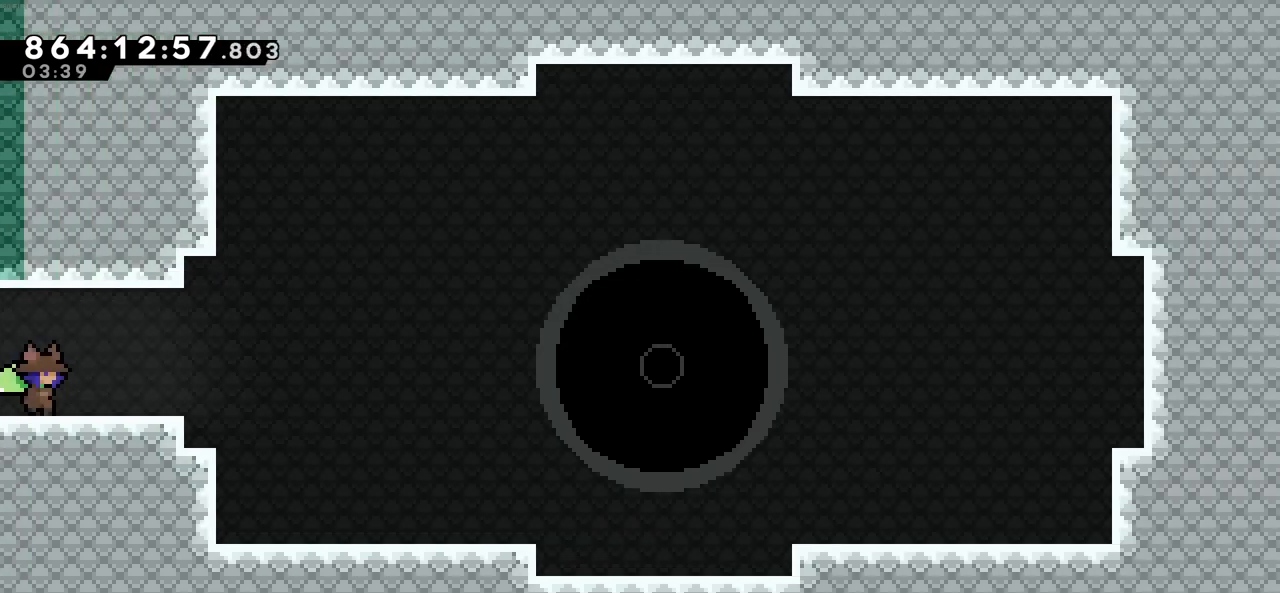
{"keys": ["c", "right"], "events": [[316, "down", "down"], [350, "x", "down"], [500, "c", "down"], [500, "down", "up"], [500, "x", "up"]]}
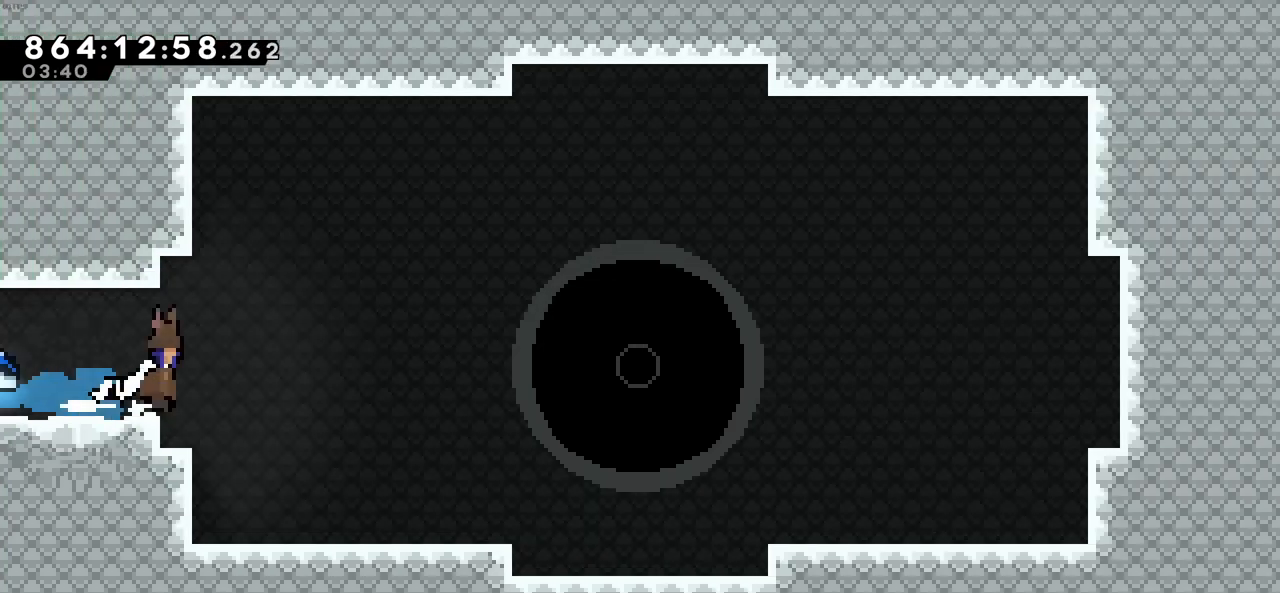
{"keys": ["right"], "events": [[466, "c", "up"]]}
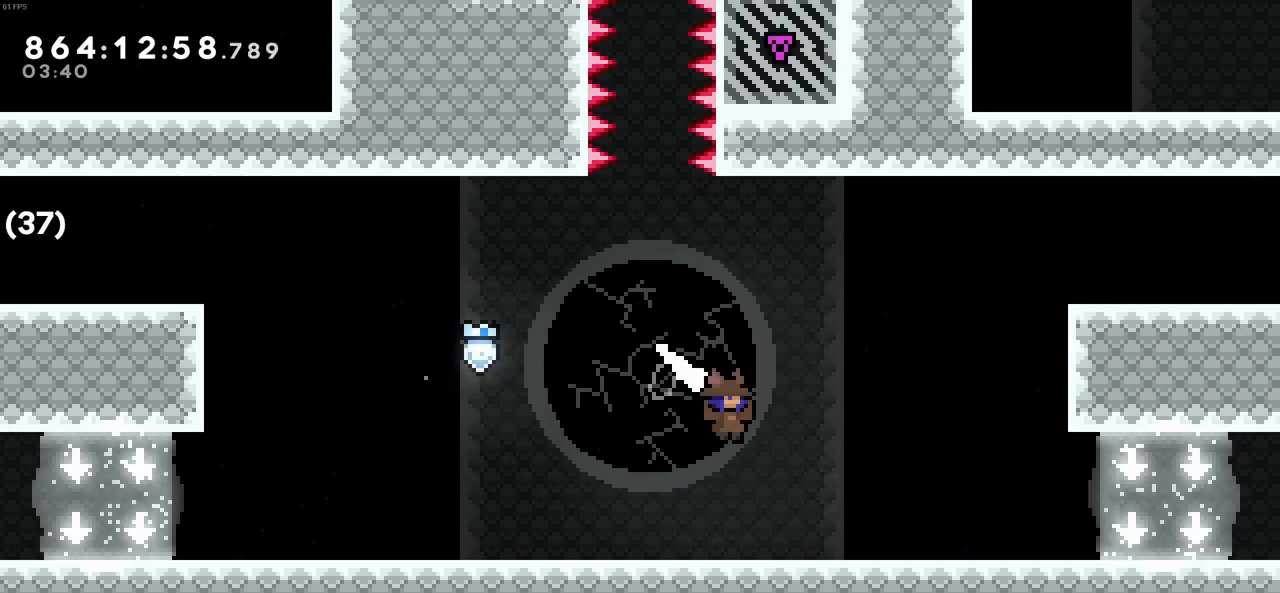
{"keys": [], "events": [[433, "right", "up"]]}
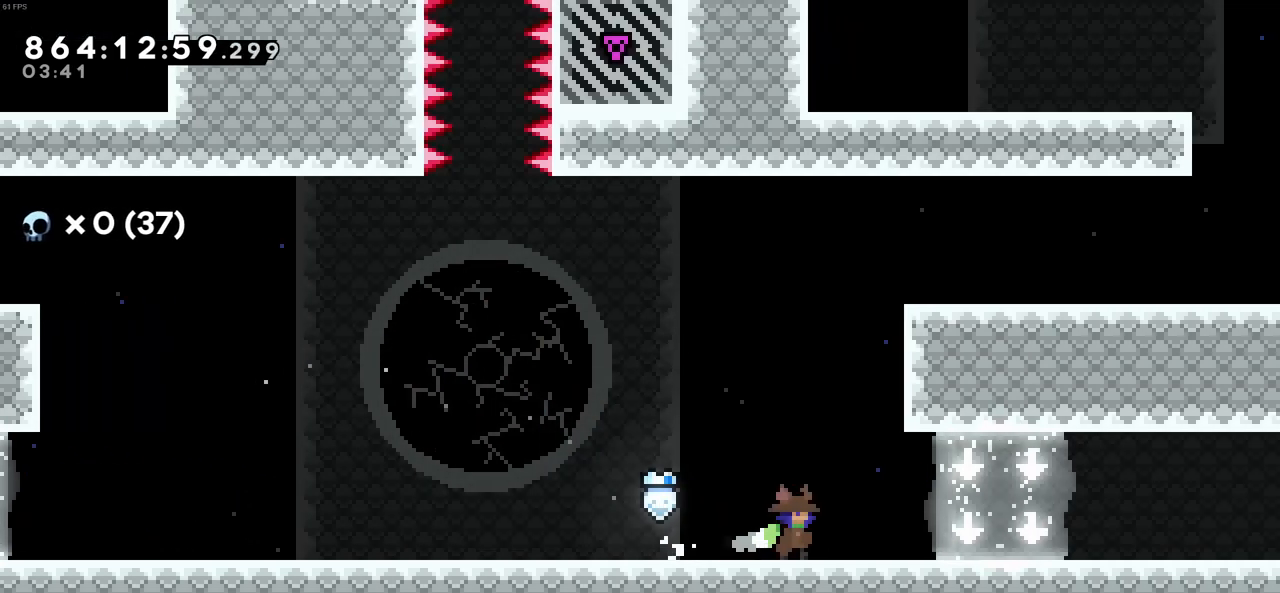
{"keys": ["c", "right", "up", "z"], "events": [[33, "c", "down"], [266, "up", "down"], [266, "x", "down"], [316, "right", "down"], [350, "c", "up"], [400, "x", "up"], [450, "z", "down"], [500, "c", "down"]]}
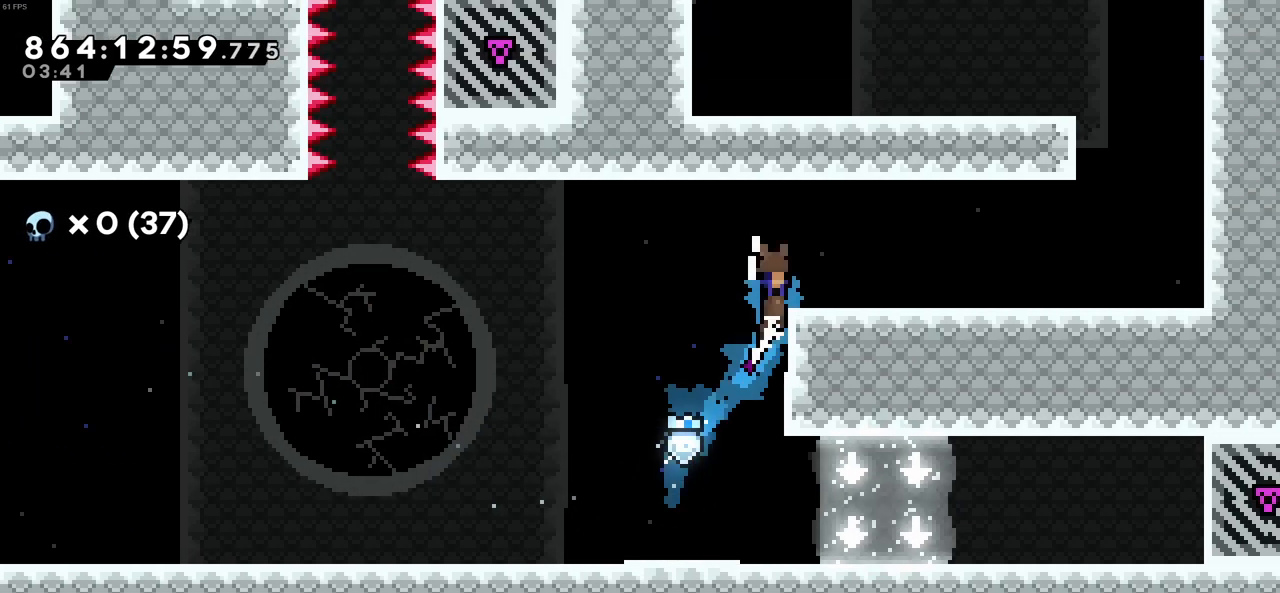
{"keys": ["c", "right"], "events": [[50, "up", "up"], [133, "c", "up"], [133, "z", "up"], [466, "c", "down"]]}
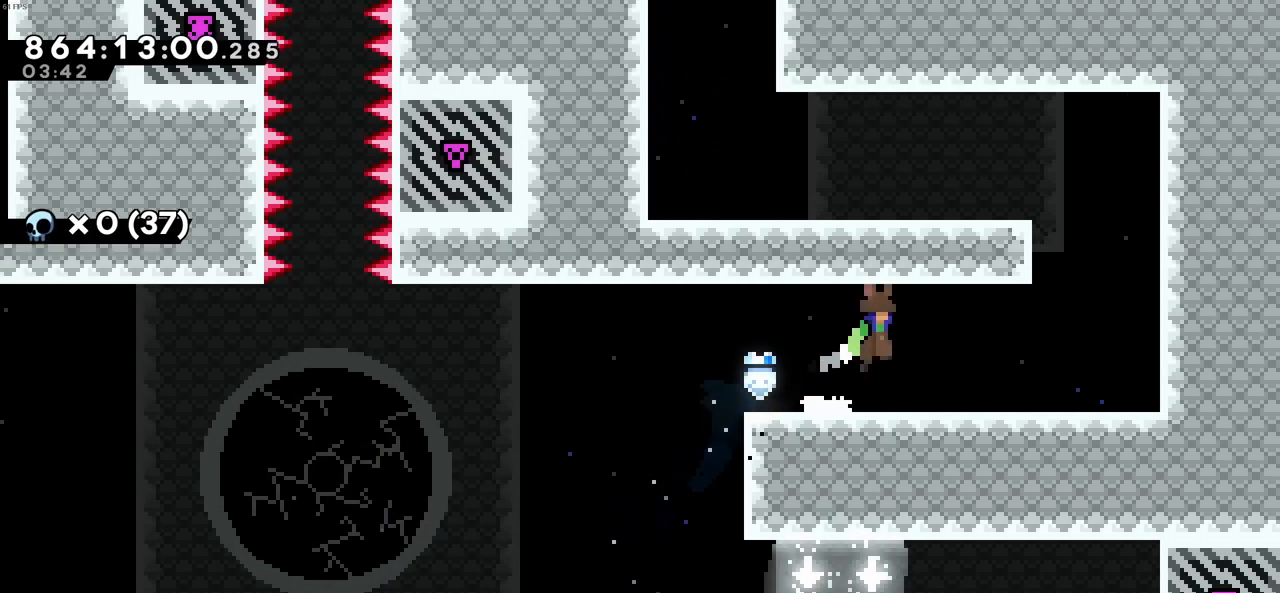
{"keys": ["right", "up", "x"], "events": [[16, "c", "up"], [300, "c", "down"], [483, "c", "up"], [483, "up", "down"], [483, "x", "down"]]}
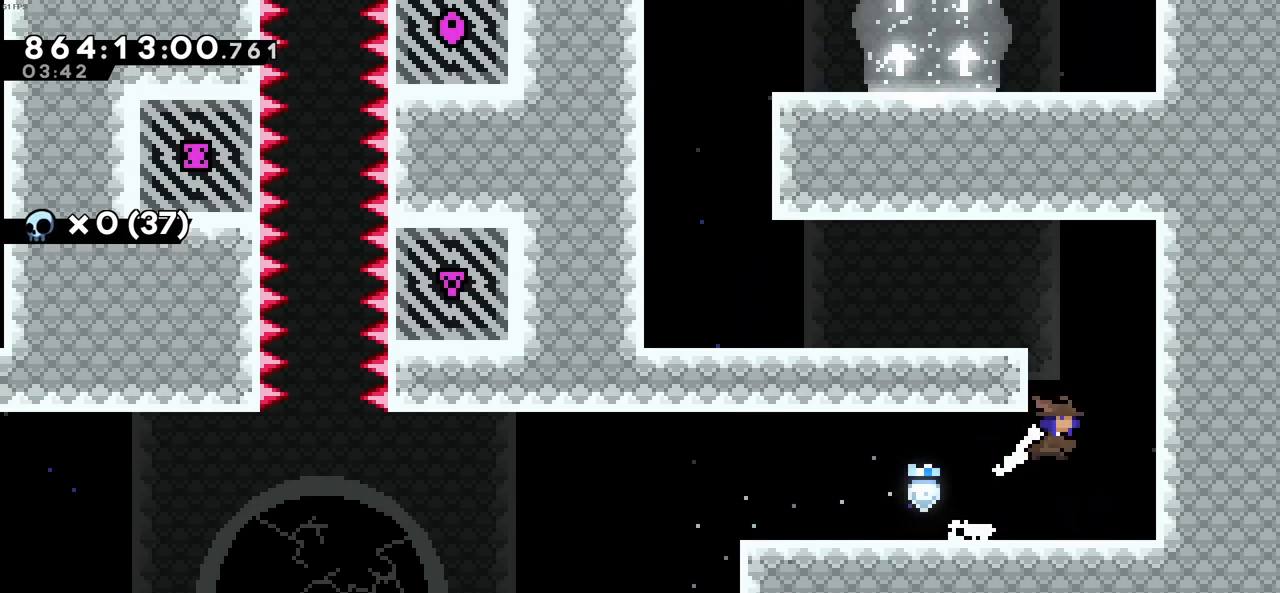
{"keys": ["left"], "events": [[116, "x", "up"], [166, "c", "down"], [166, "left", "down"], [166, "right", "up"], [166, "up", "up"], [383, "c", "up"]]}
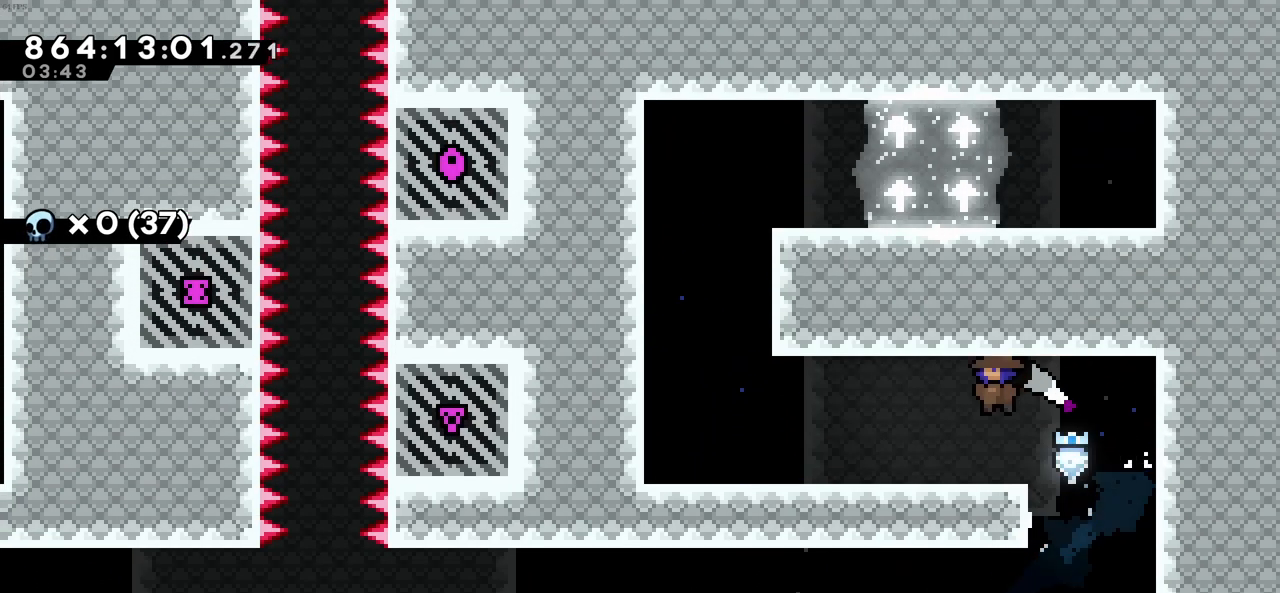
{"keys": ["left"], "events": [[183, "c", "down"], [283, "c", "up"]]}
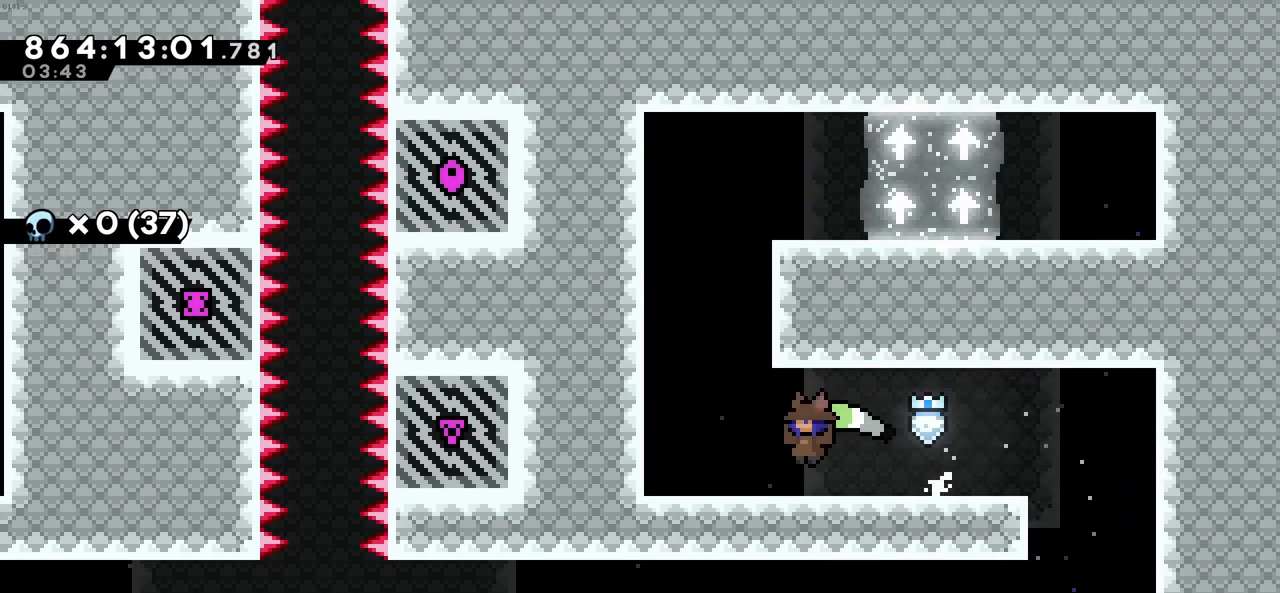
{"keys": ["c", "right"], "events": [[66, "c", "down"], [150, "up", "down"], [250, "x", "down"], [300, "c", "up"], [333, "up", "up"], [383, "left", "up"], [433, "c", "down"], [433, "right", "down"], [433, "x", "up"]]}
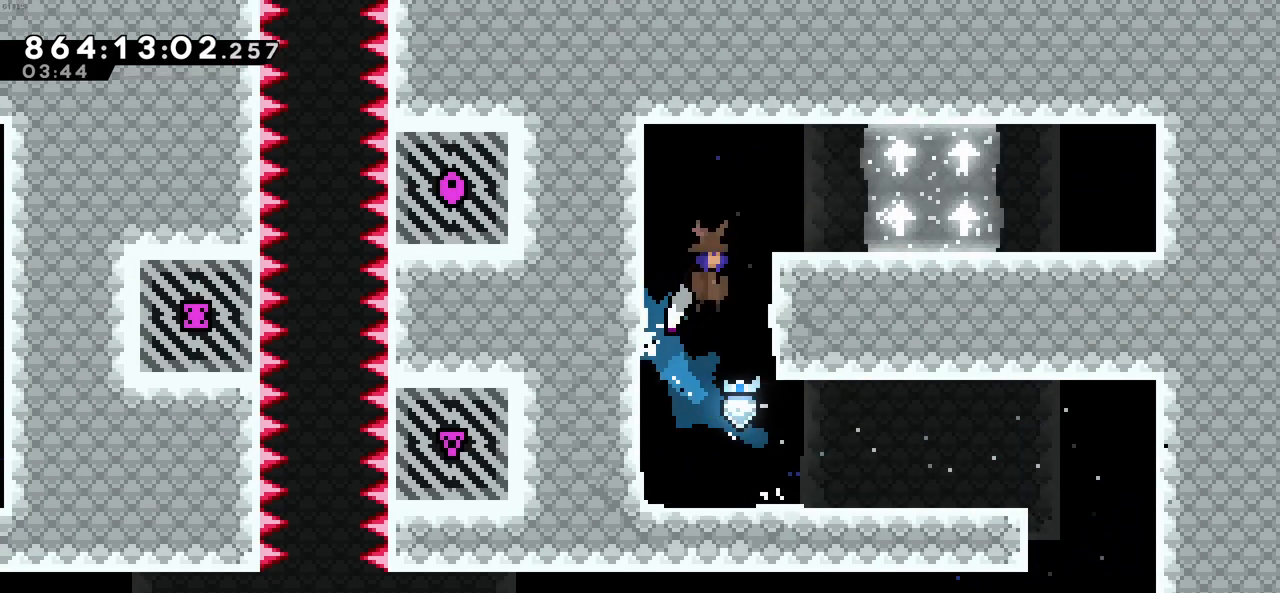
{"keys": ["right"], "events": [[266, "c", "up"]]}
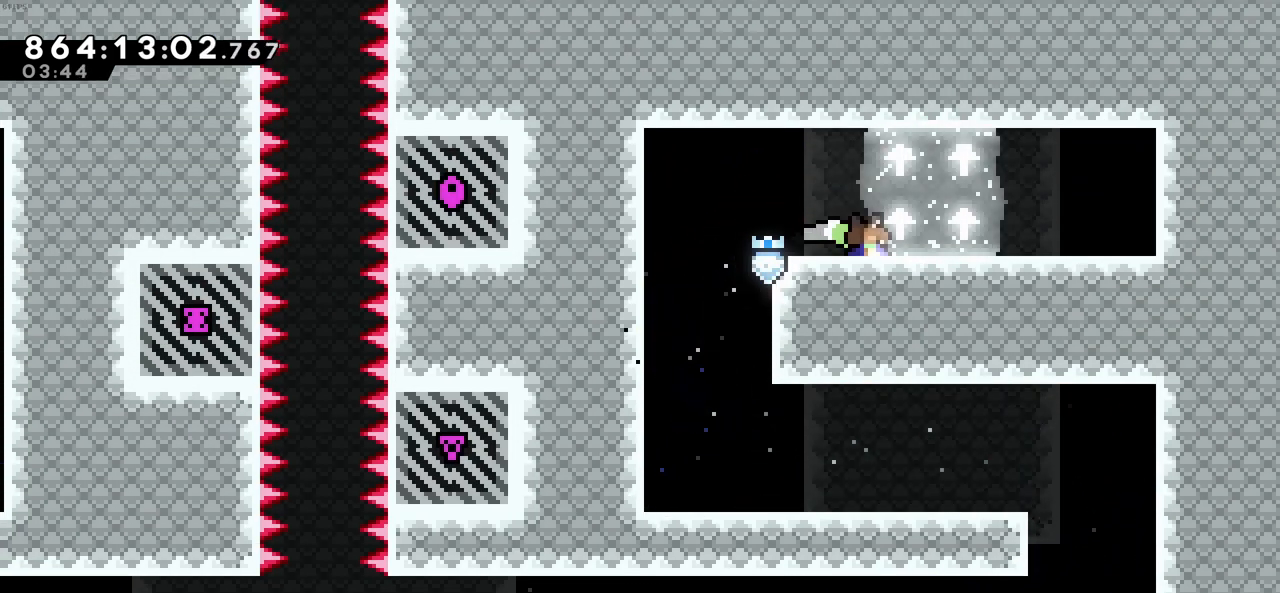
{"keys": ["left"], "events": [[50, "right", "up"], [83, "left", "down"]]}
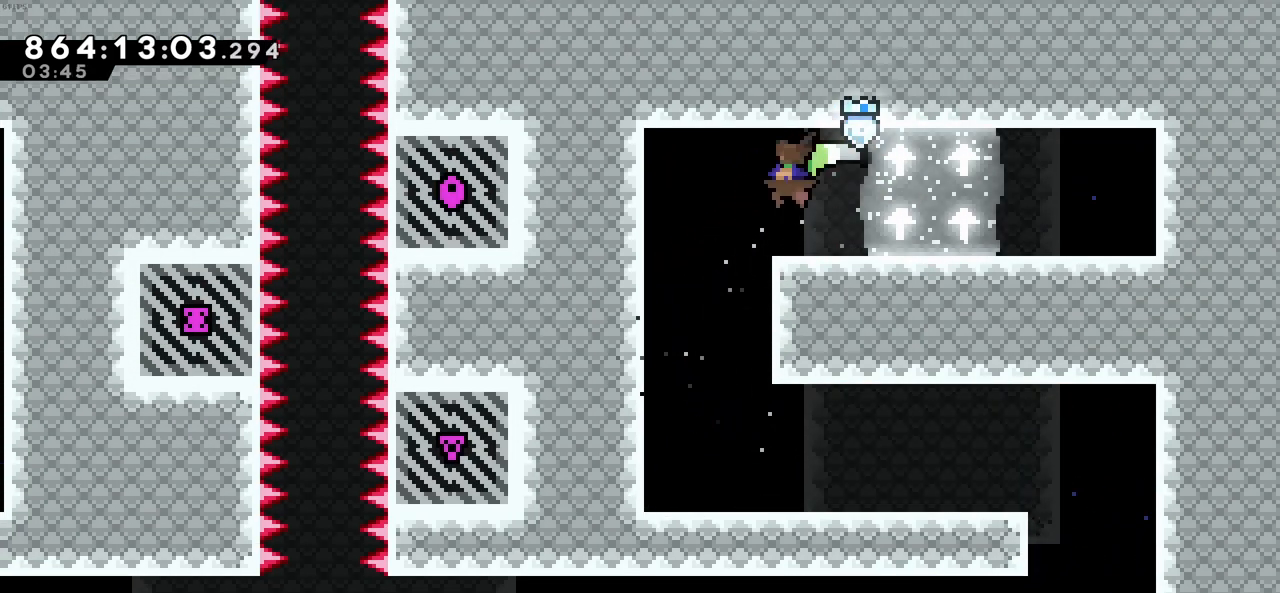
{"keys": ["right"], "events": [[66, "c", "down"], [150, "down", "down"], [150, "left", "up"], [200, "c", "up"], [200, "x", "down"], [333, "x", "up"], [383, "right", "down"], [433, "down", "up"]]}
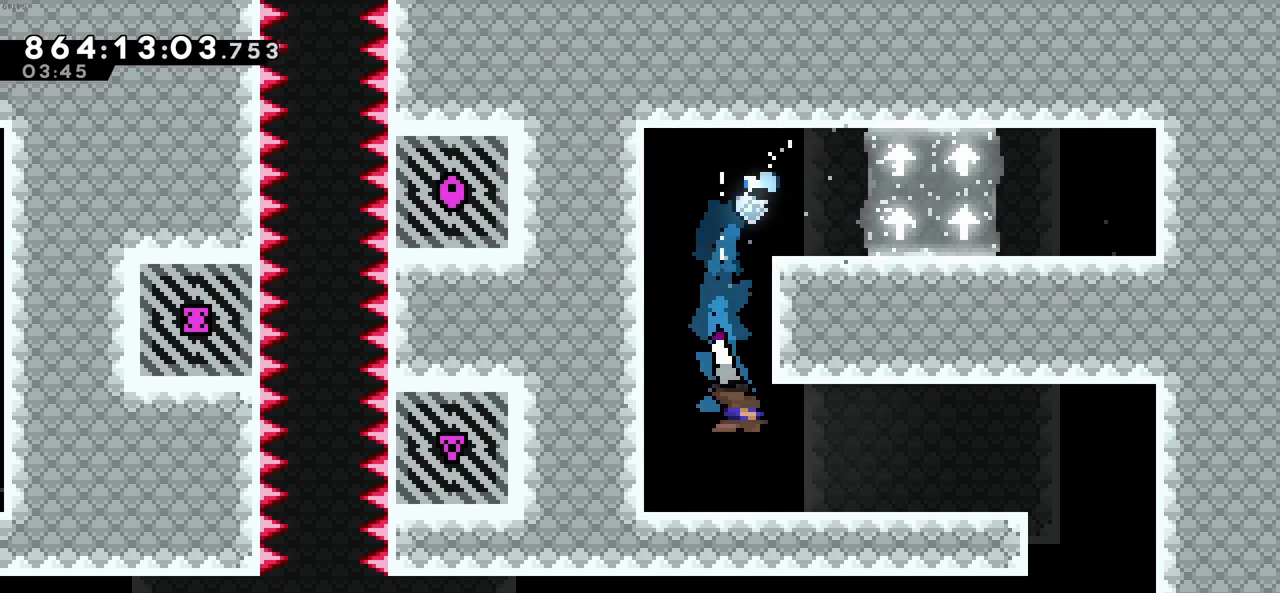
{"keys": ["right"], "events": [[216, "x", "down"], [316, "x", "up"]]}
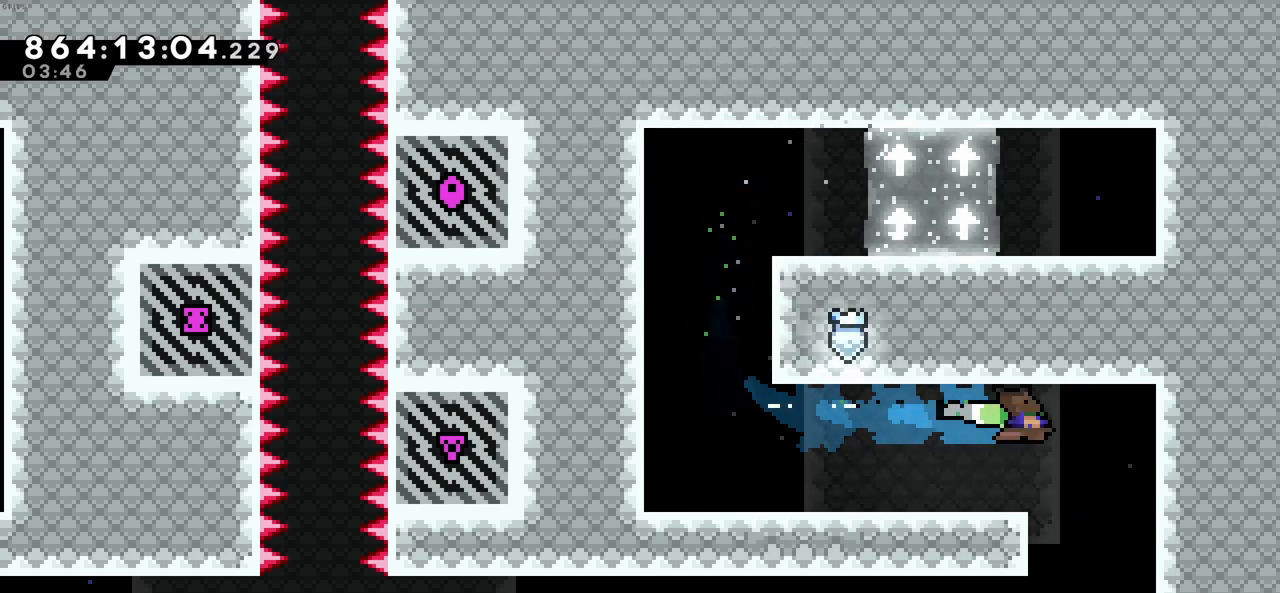
{"keys": ["c", "left"], "events": [[183, "c", "down"], [183, "right", "up"], [333, "left", "down"]]}
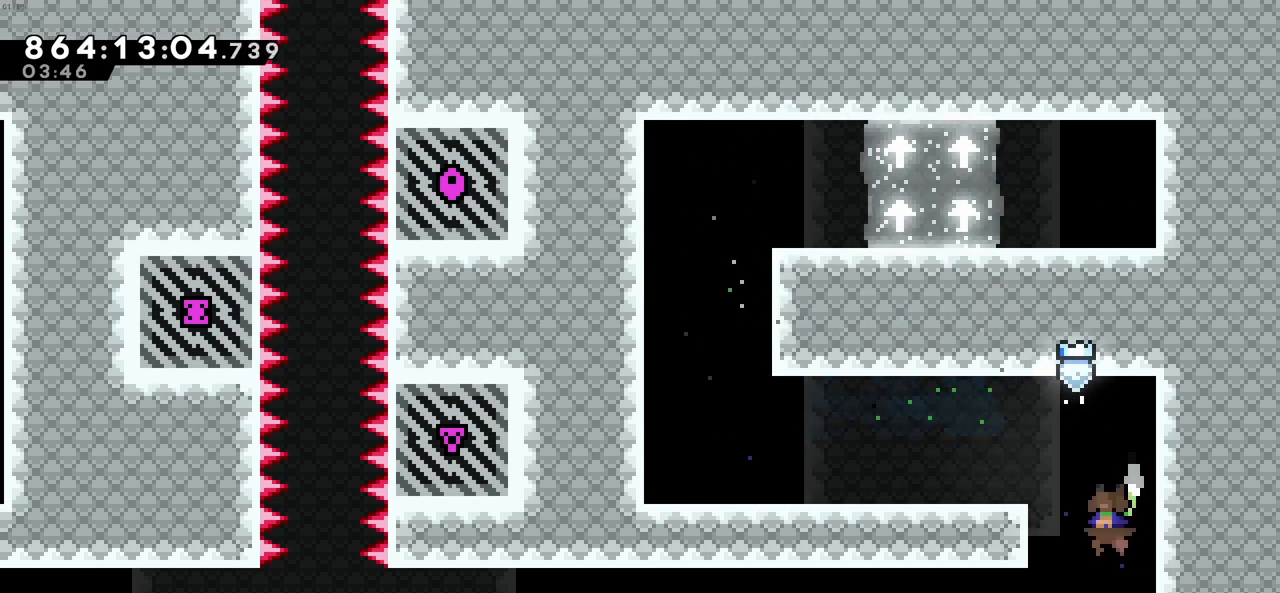
{"keys": ["left"], "events": [[16, "down", "down"], [16, "x", "down"], [66, "c", "up"], [66, "left", "up"], [150, "left", "down"], [250, "x", "up"], [333, "down", "up"]]}
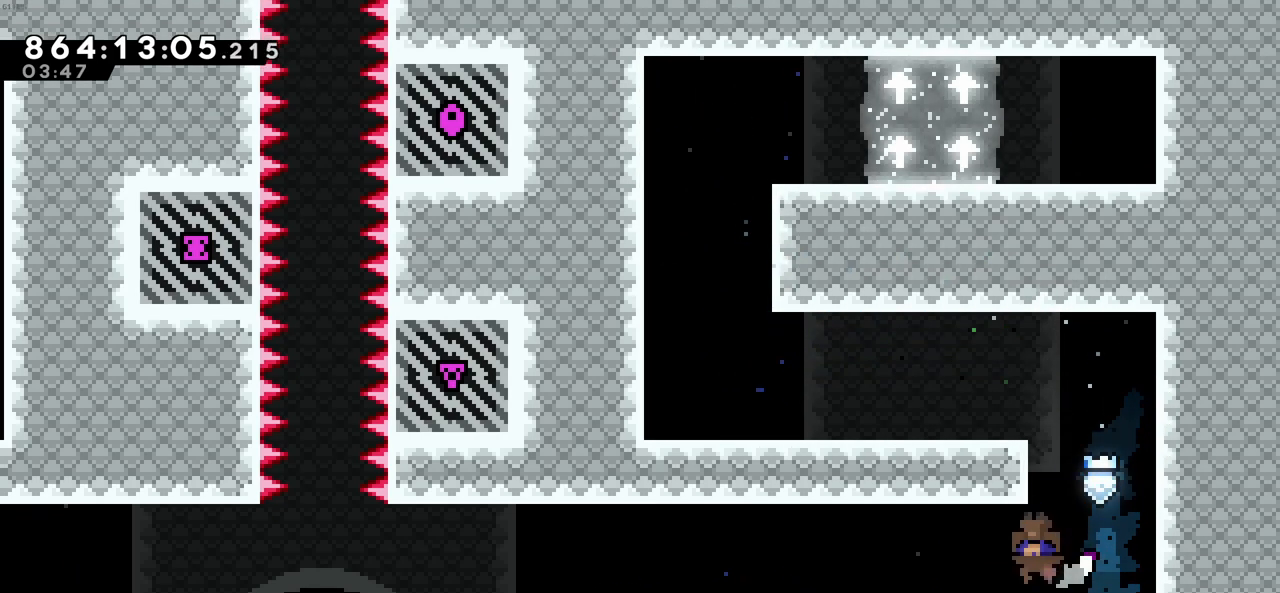
{"keys": ["left"], "events": [[266, "x", "down"], [500, "x", "up"]]}
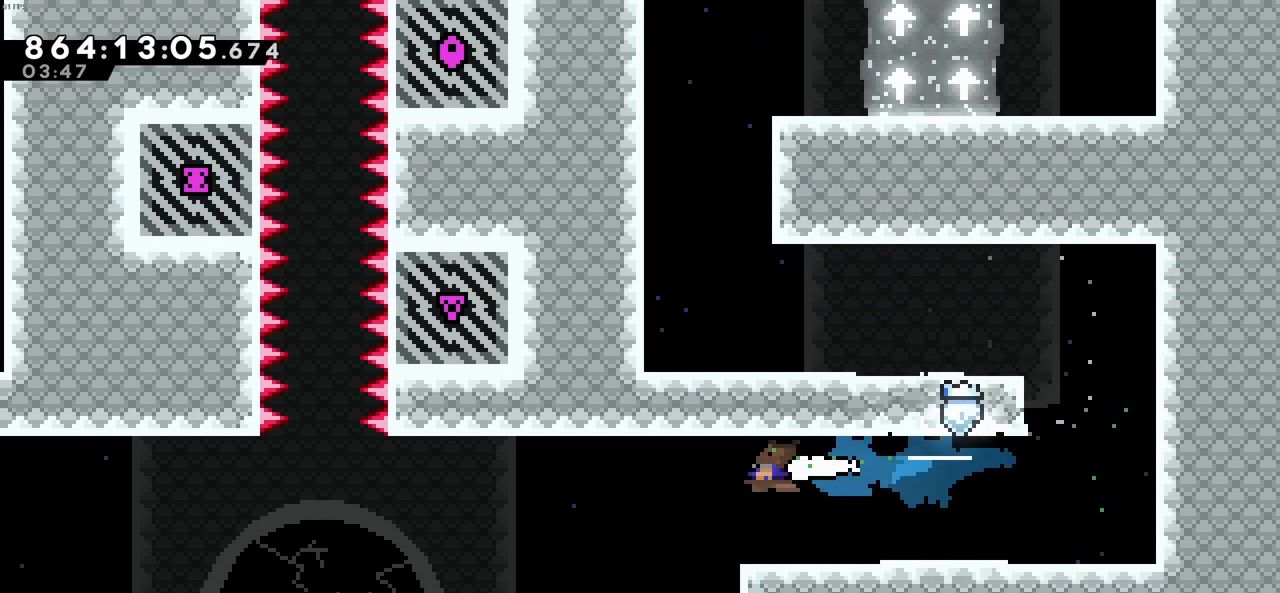
{"keys": ["left"], "events": []}
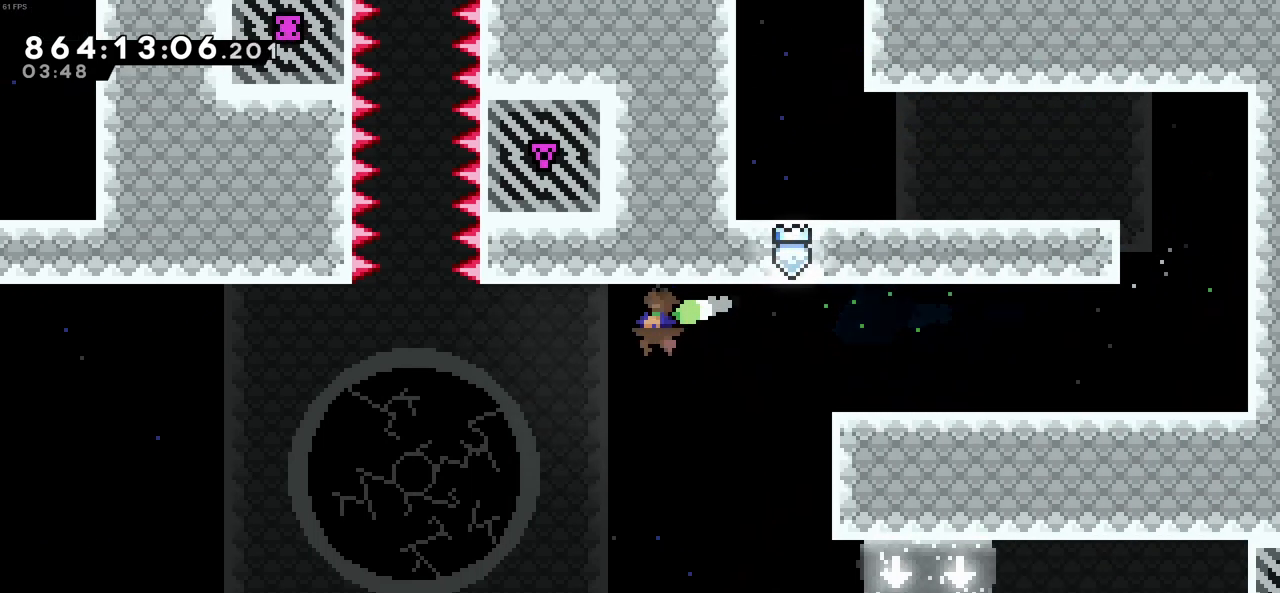
{"keys": ["c", "left"], "events": [[250, "c", "down"]]}
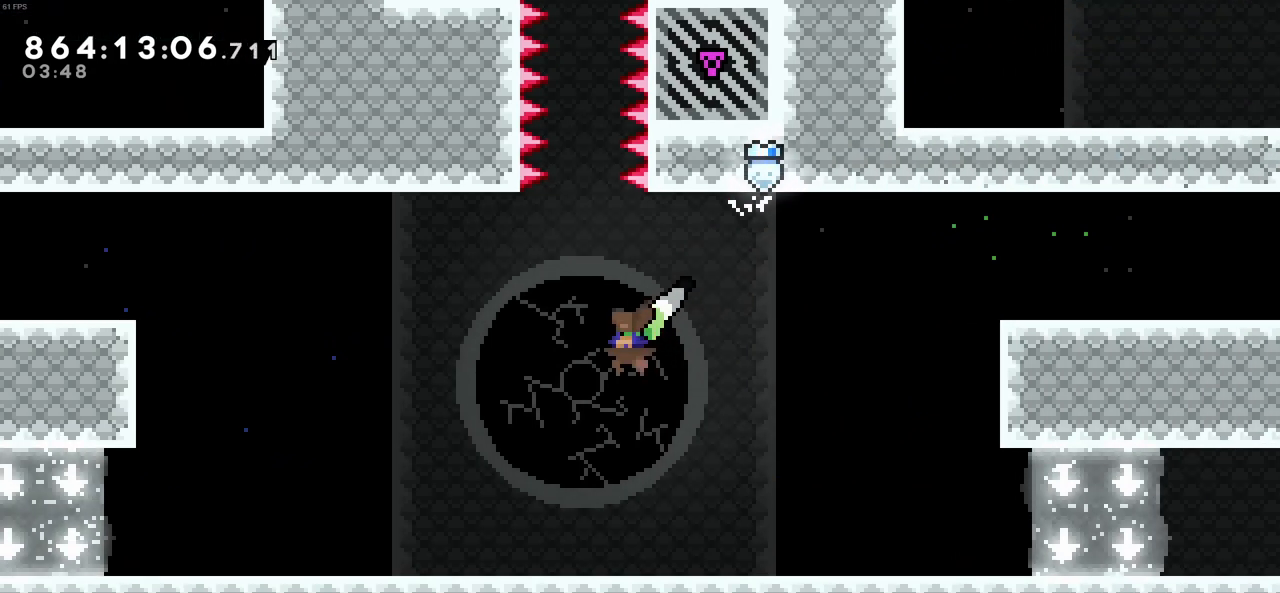
{"keys": ["c"], "events": [[66, "left", "up"], [316, "left", "down"], [400, "left", "up"]]}
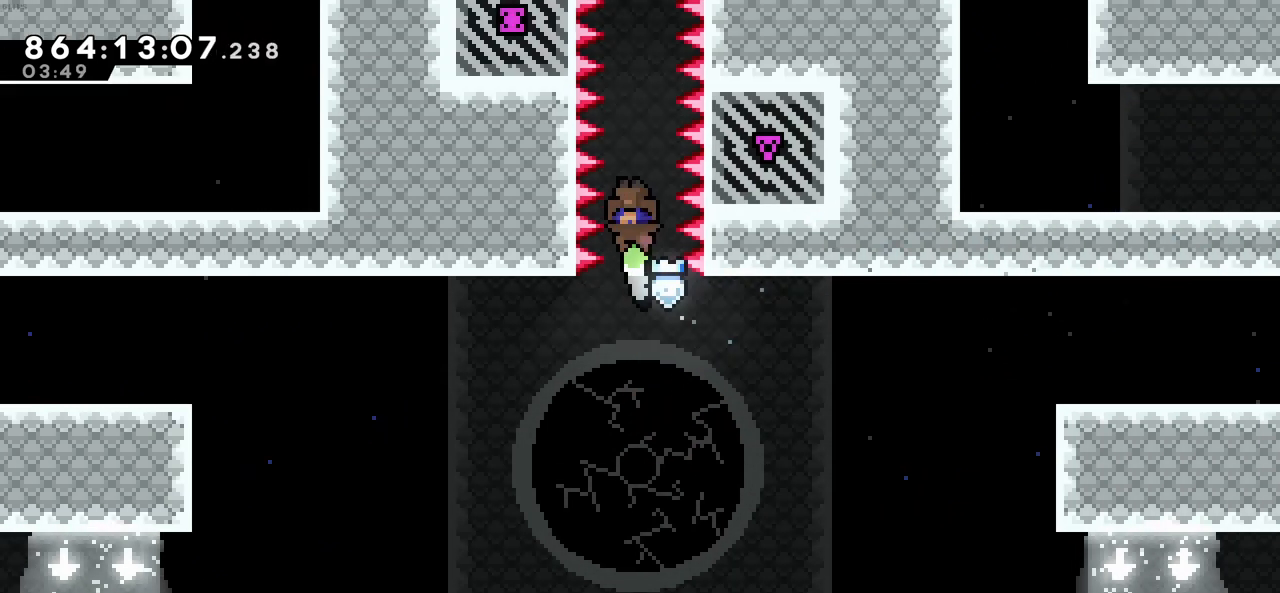
{"keys": ["c"], "events": []}
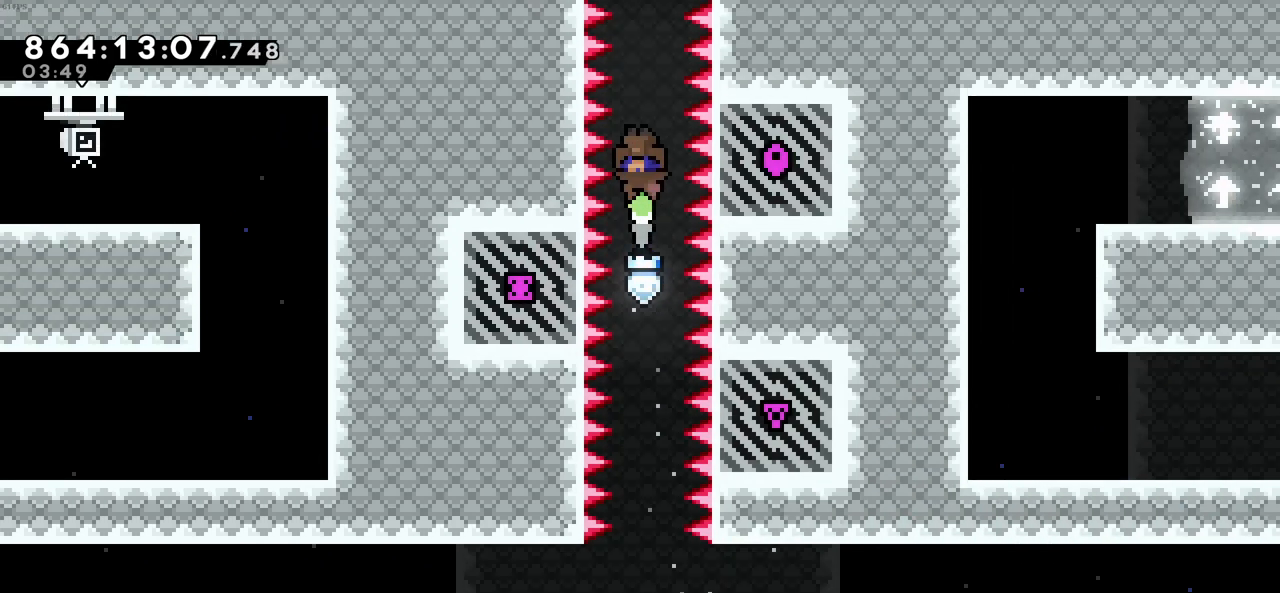
{"keys": [], "events": [[16, "c", "up"]]}
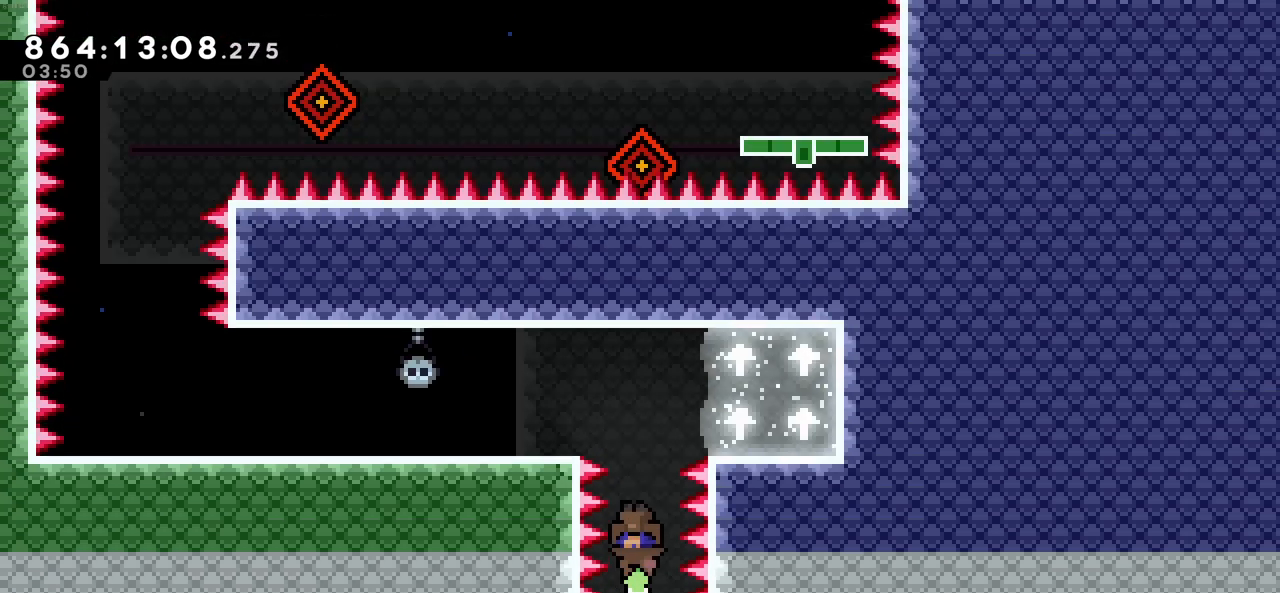
{"keys": [], "events": []}
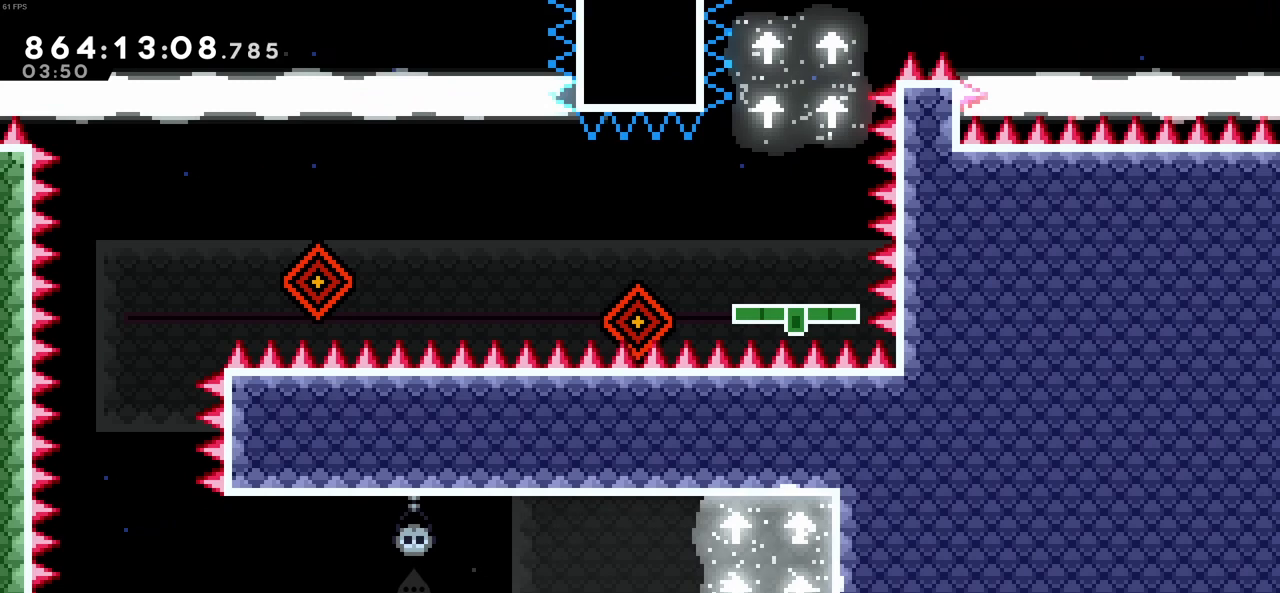
{"keys": ["left", "x"], "events": [[183, "left", "down"], [366, "x", "down"]]}
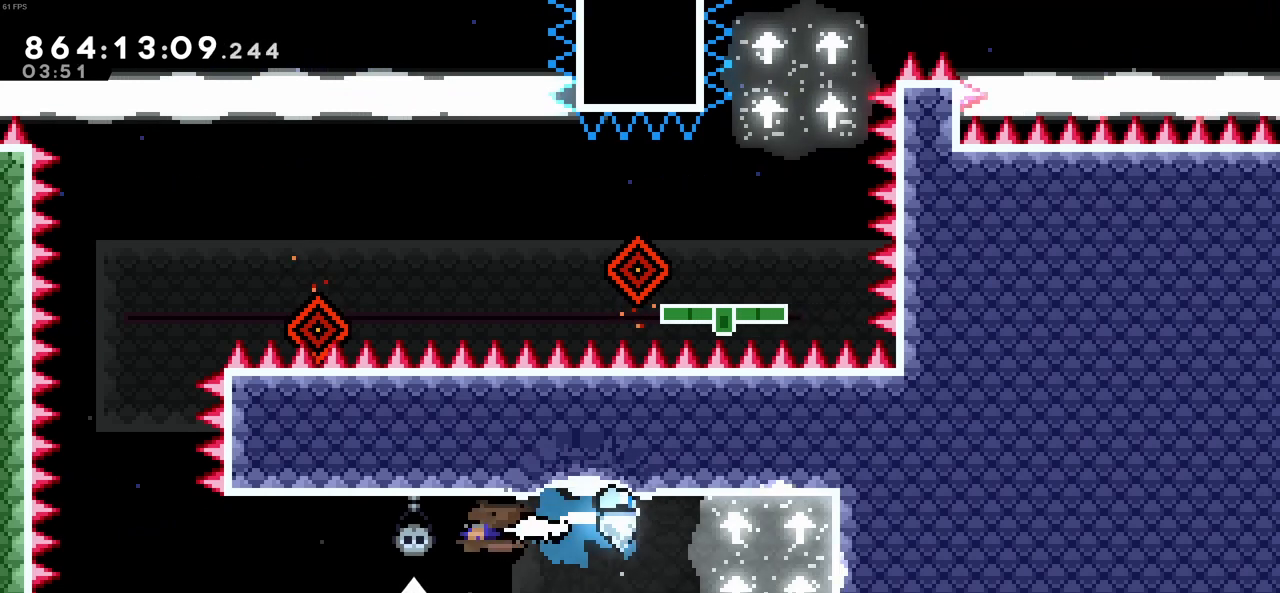
{"keys": ["right", "x"], "events": [[16, "x", "up"], [100, "left", "up"], [300, "right", "down"], [433, "x", "down"]]}
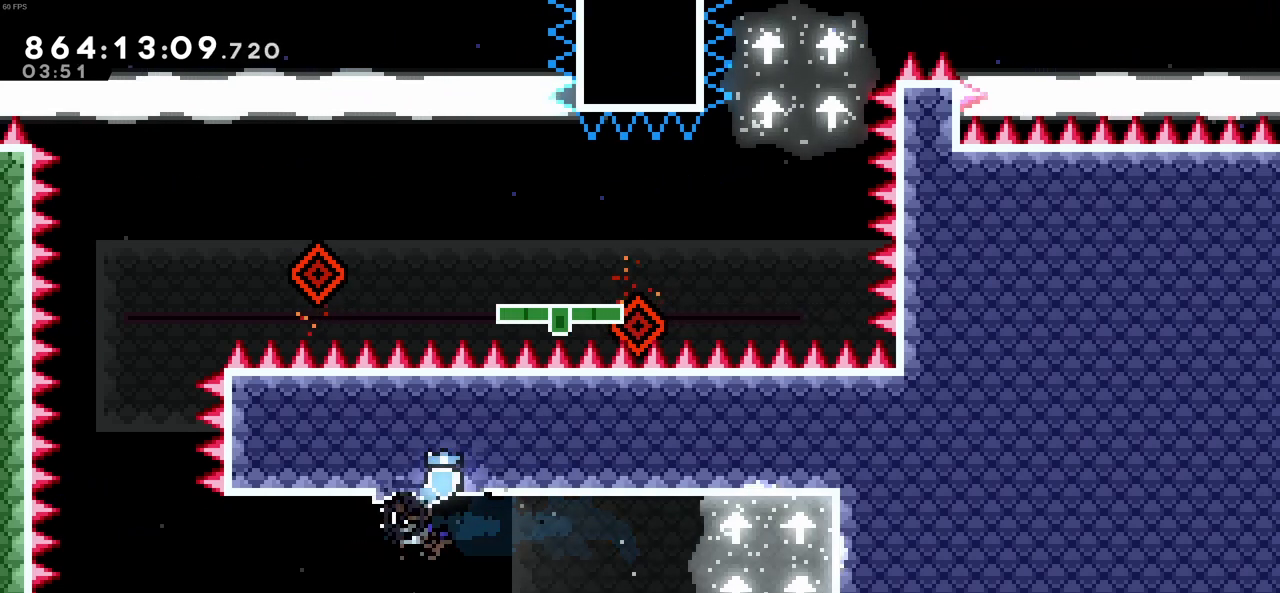
{"keys": ["right"], "events": [[116, "x", "up"]]}
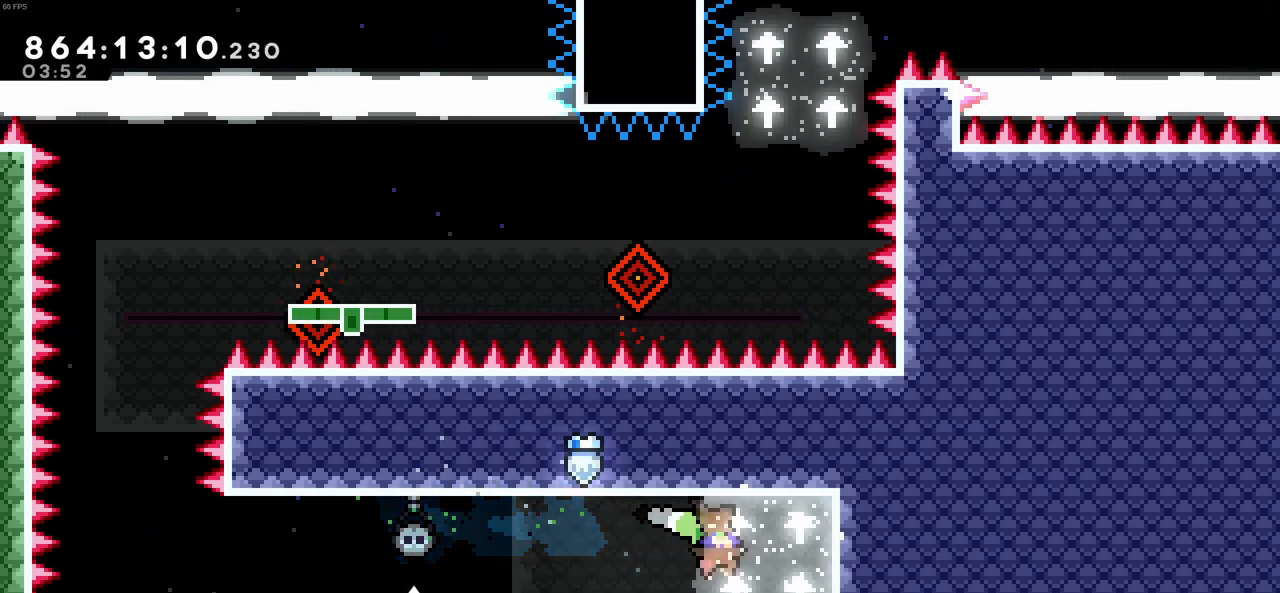
{"keys": ["left", "x"], "events": [[50, "right", "up"], [83, "left", "down"], [416, "x", "down"]]}
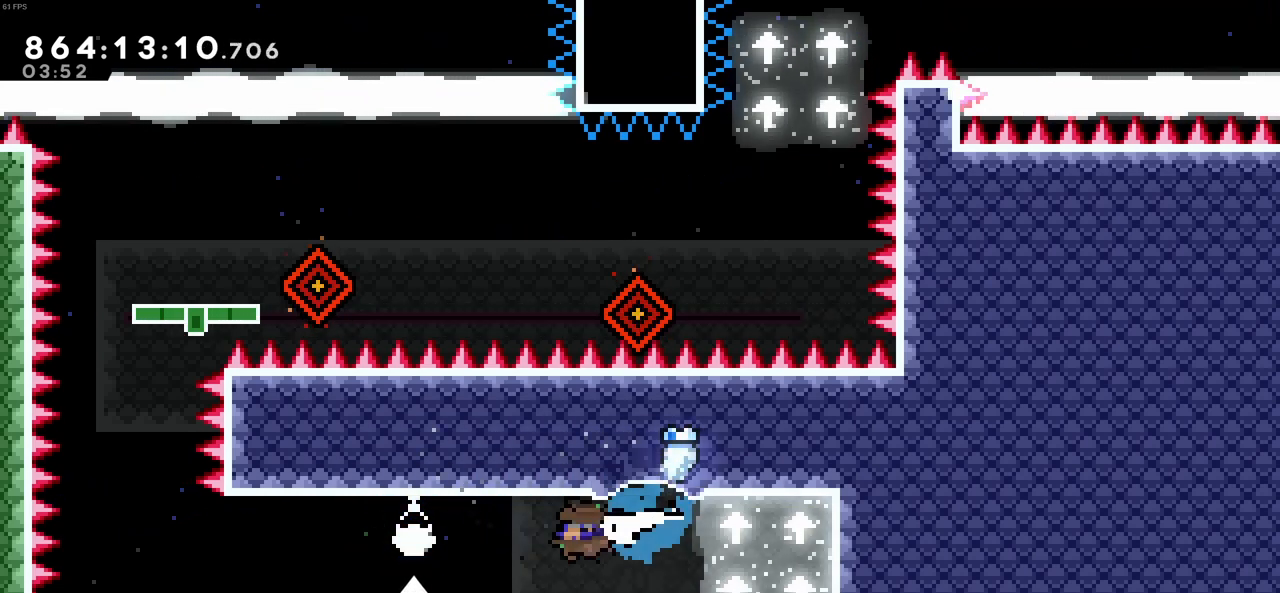
{"keys": ["left"], "events": [[100, "x", "up"]]}
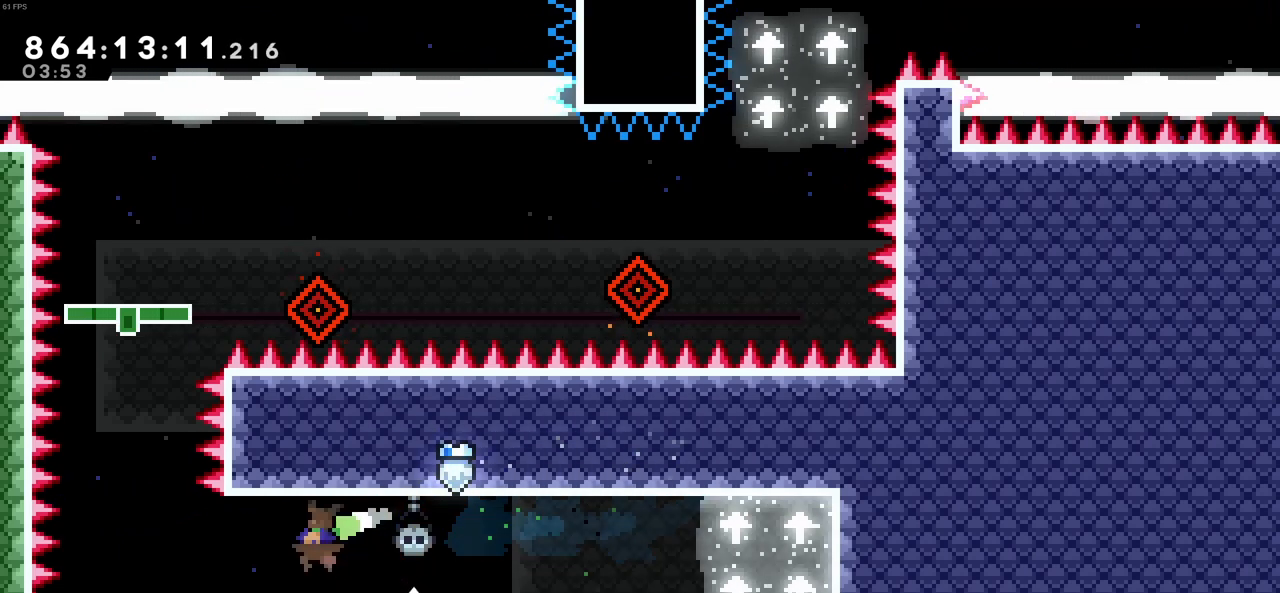
{"keys": [], "events": [[66, "left", "up"]]}